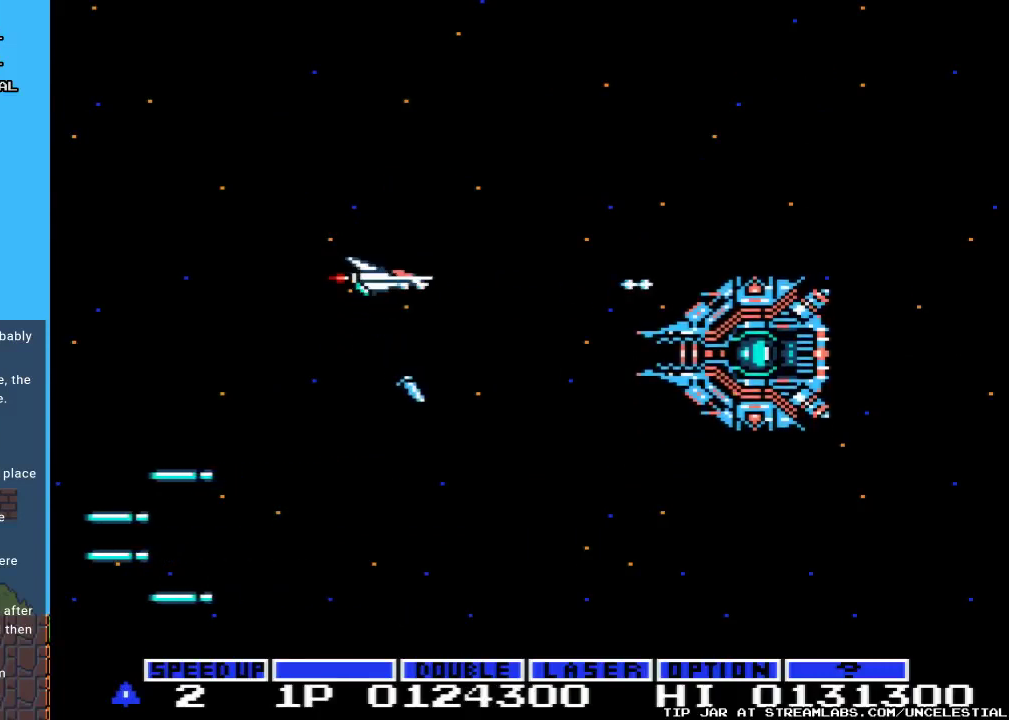
Gameplay with a controller (Nintendo layout); each line is a JSON object with the inputs held at the frame after it. "events" lists button and stick changes between this image and that frame as [ms after this image, input, new state], when the widget could be followed in between. Not read: L3 R3.
{"buttons": ["DPAD_DOWN"], "events": [[433, "DPAD_DOWN", "down"]]}
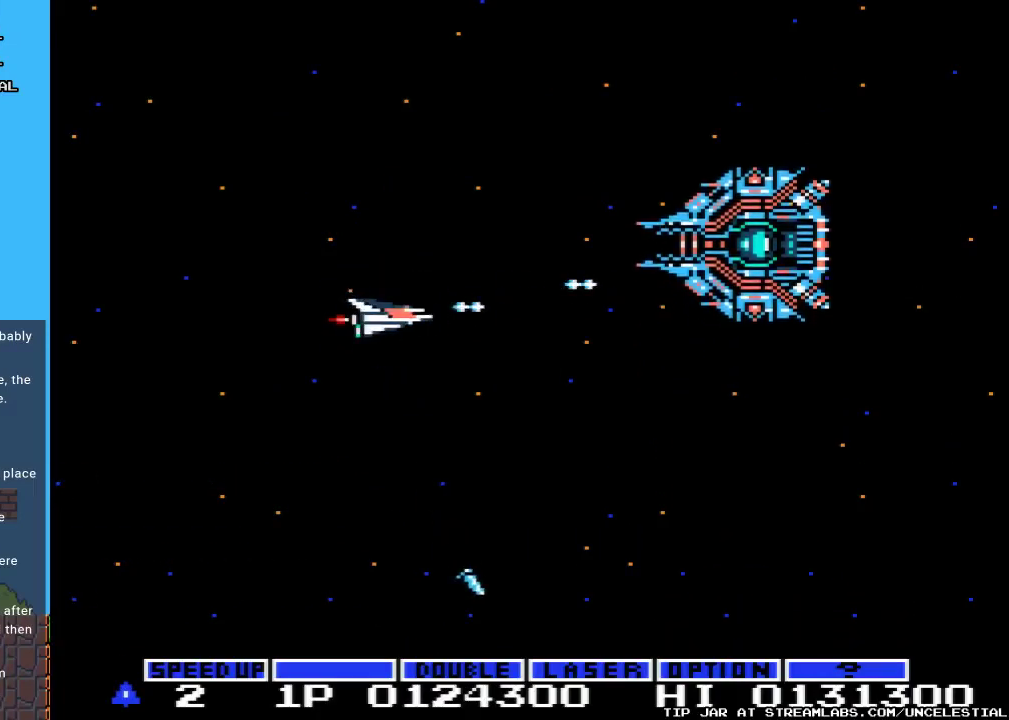
{"buttons": [], "events": [[300, "DPAD_DOWN", "up"]]}
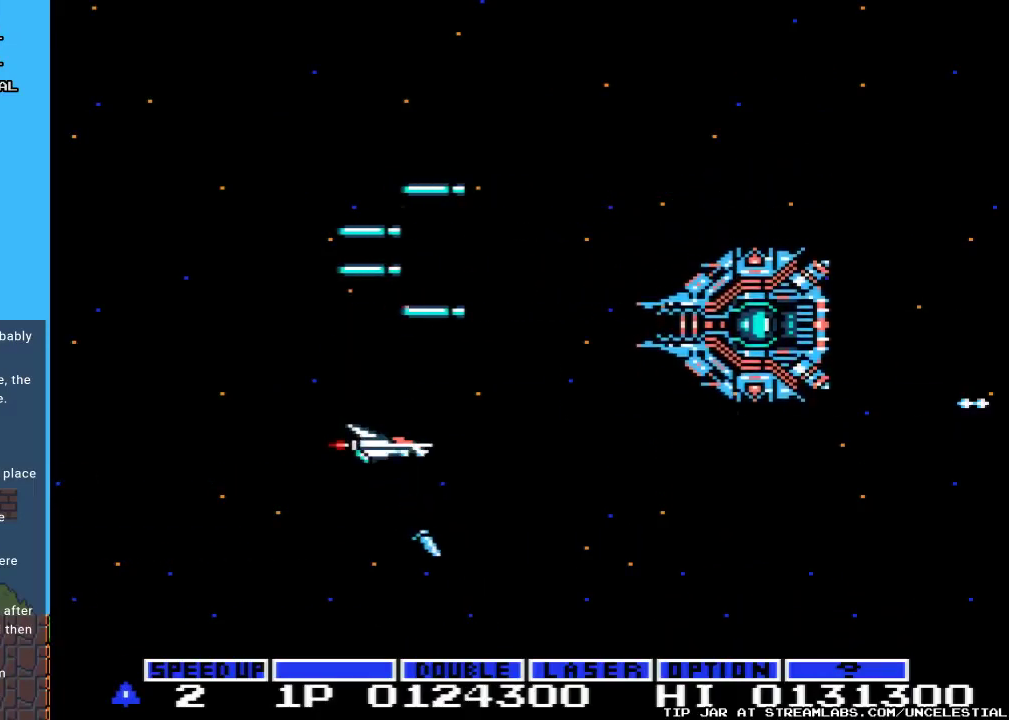
{"buttons": [], "events": []}
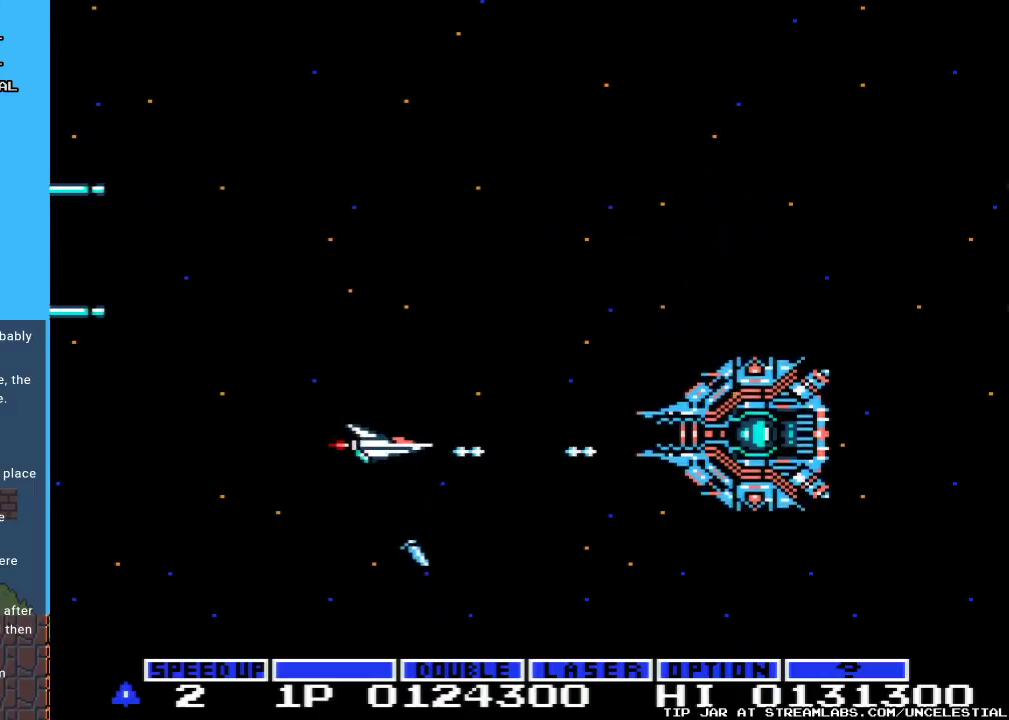
{"buttons": ["DPAD_UP"], "events": [[233, "DPAD_UP", "down"]]}
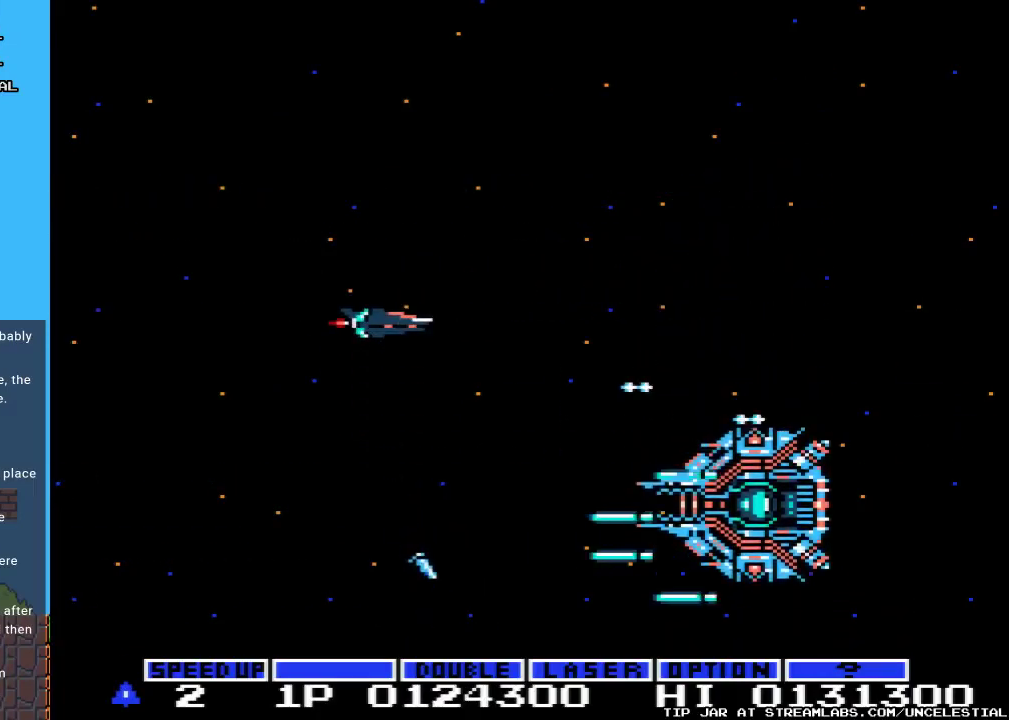
{"buttons": [], "events": [[133, "DPAD_UP", "up"]]}
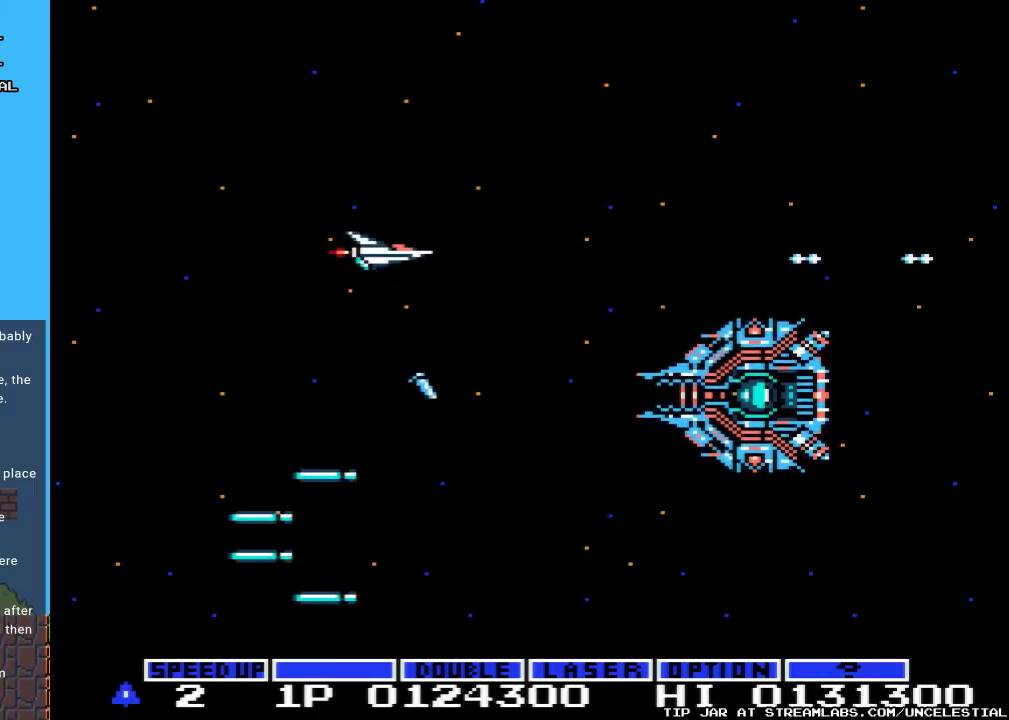
{"buttons": [], "events": [[100, "DPAD_DOWN", "down"], [267, "DPAD_DOWN", "up"]]}
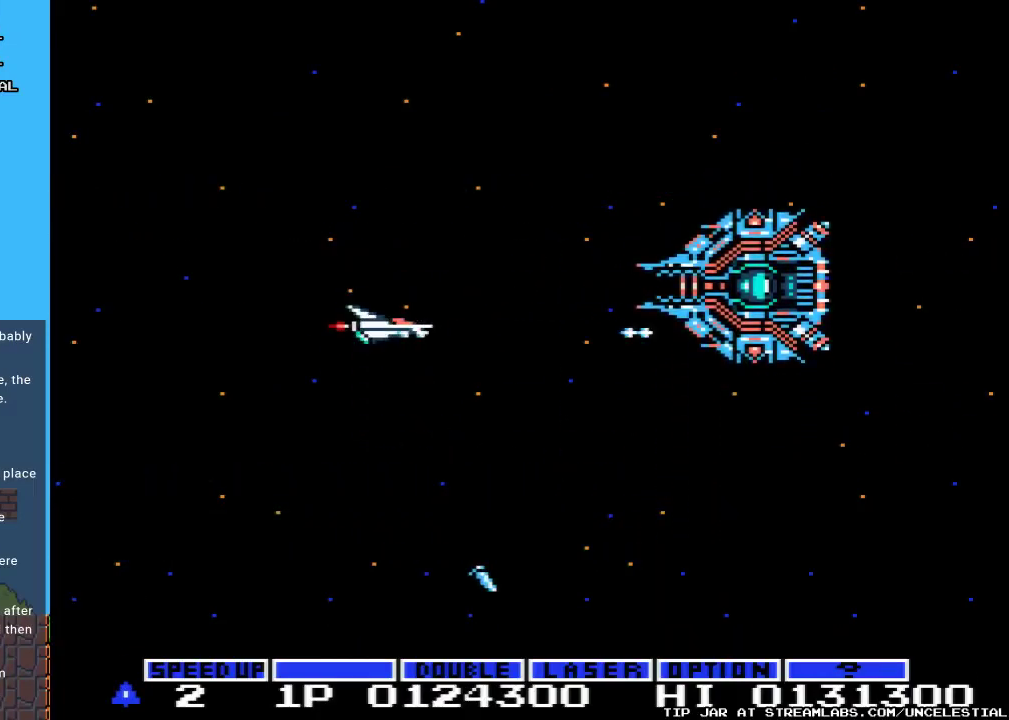
{"buttons": [], "events": [[67, "DPAD_DOWN", "down"], [333, "DPAD_DOWN", "up"]]}
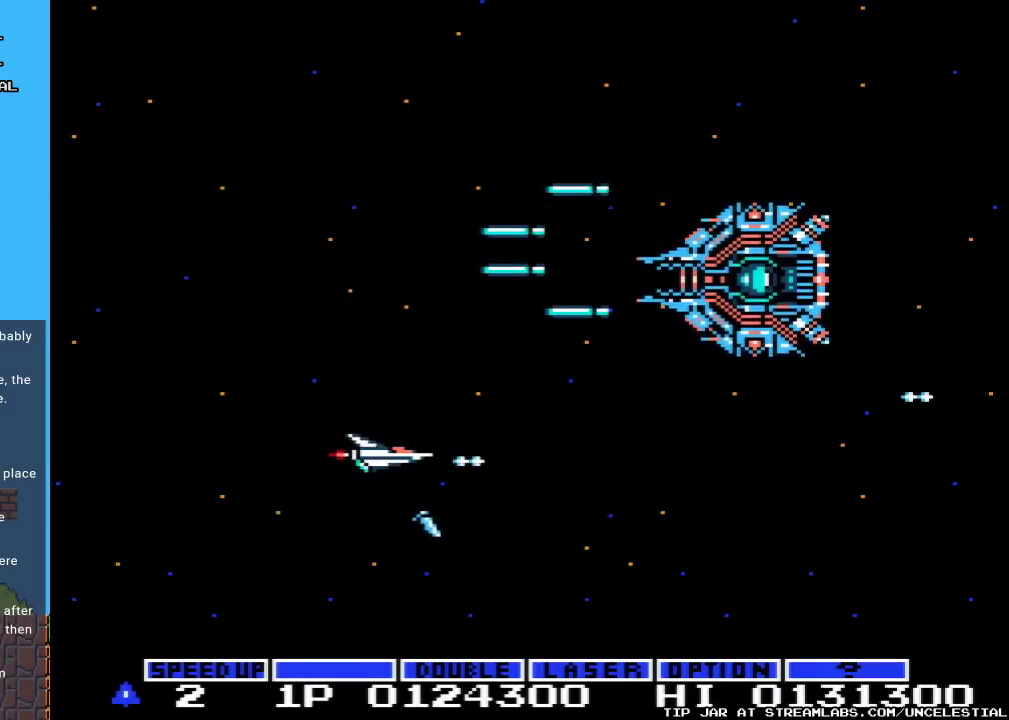
{"buttons": [], "events": [[333, "DPAD_UP", "down"], [400, "DPAD_UP", "up"]]}
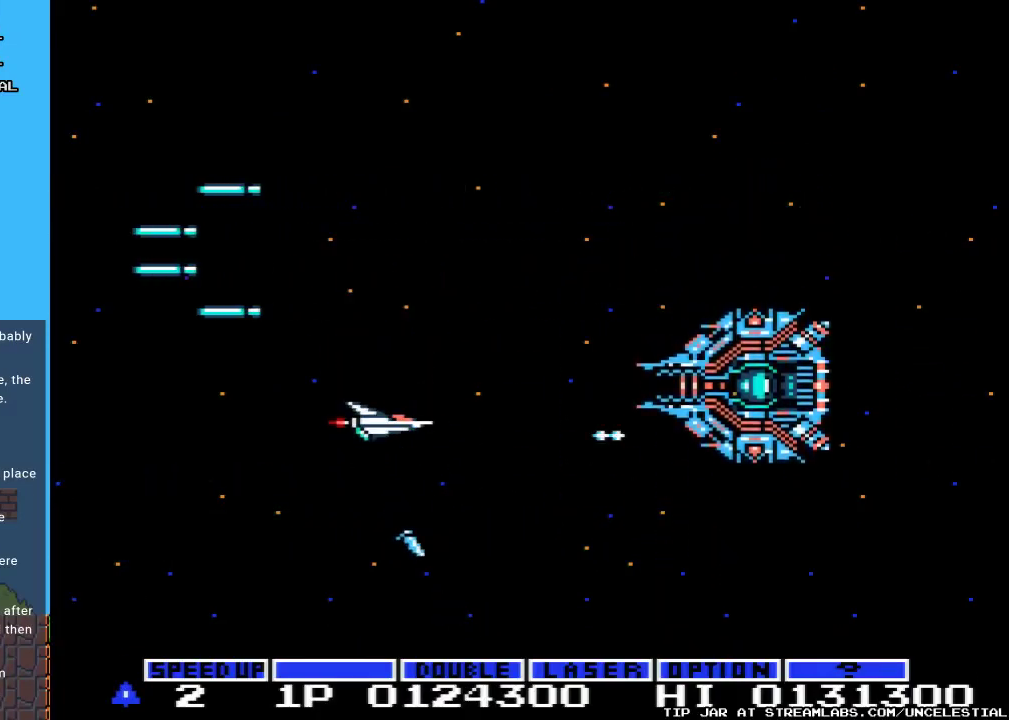
{"buttons": [], "events": []}
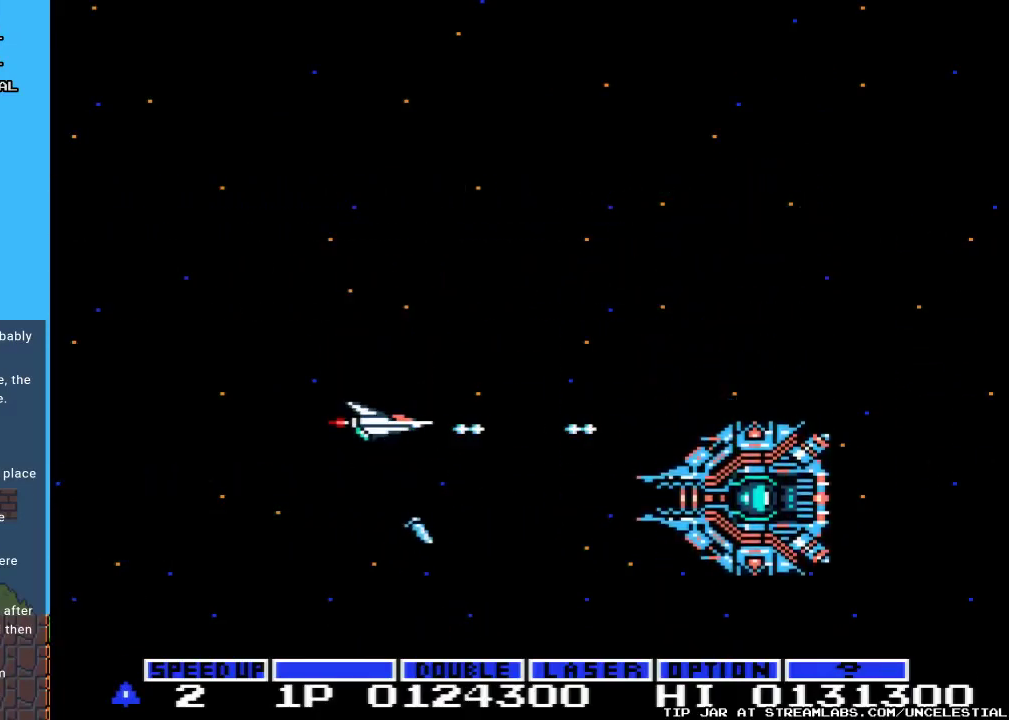
{"buttons": [], "events": [[133, "DPAD_UP", "down"], [267, "DPAD_UP", "up"]]}
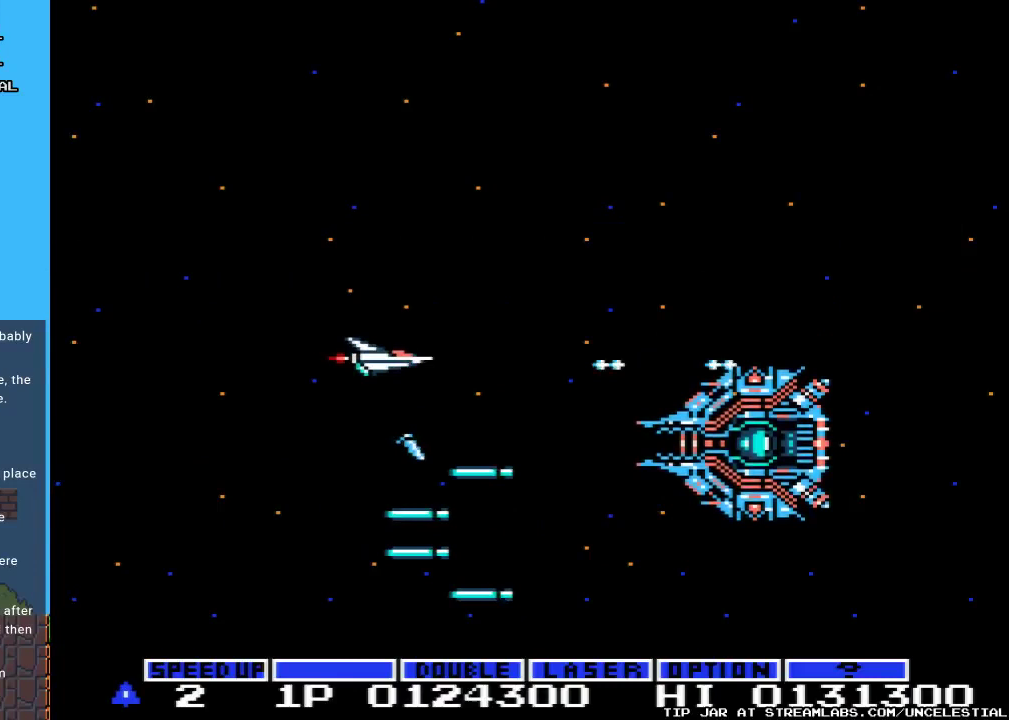
{"buttons": [], "events": [[100, "DPAD_UP", "down"], [200, "DPAD_UP", "up"]]}
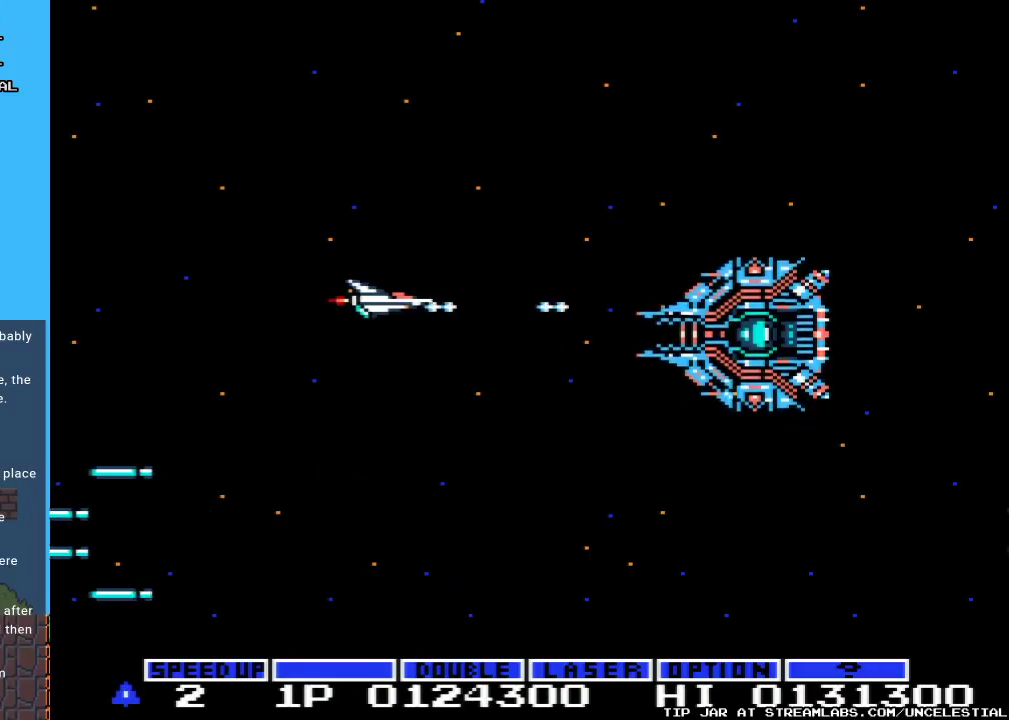
{"buttons": ["DPAD_DOWN"], "events": [[433, "DPAD_DOWN", "down"]]}
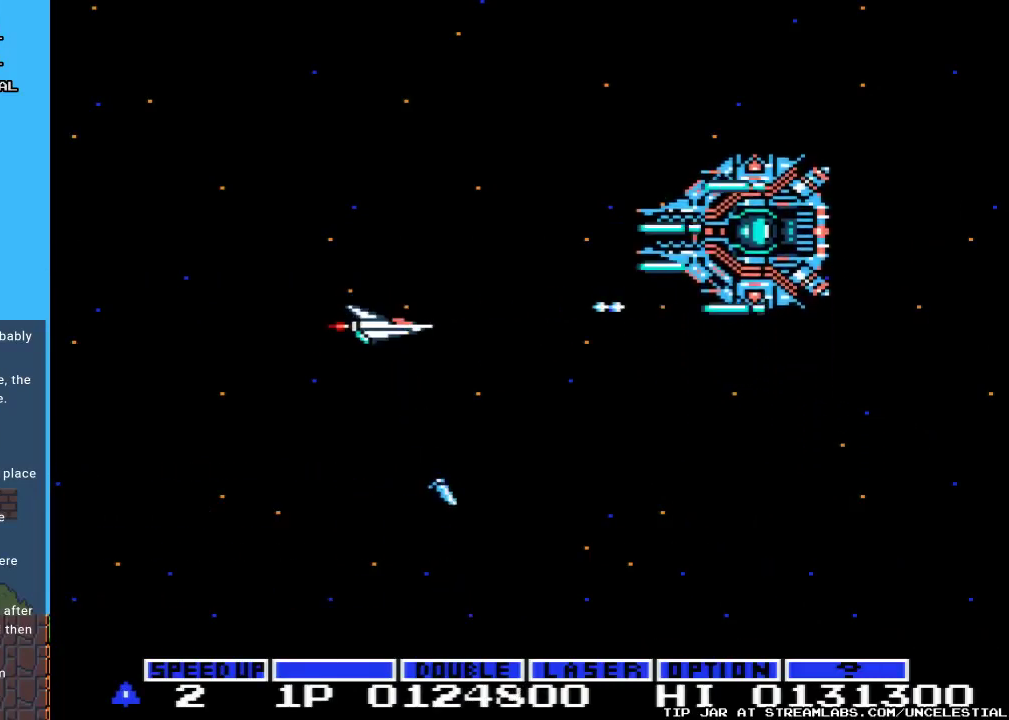
{"buttons": [], "events": [[233, "DPAD_DOWN", "up"]]}
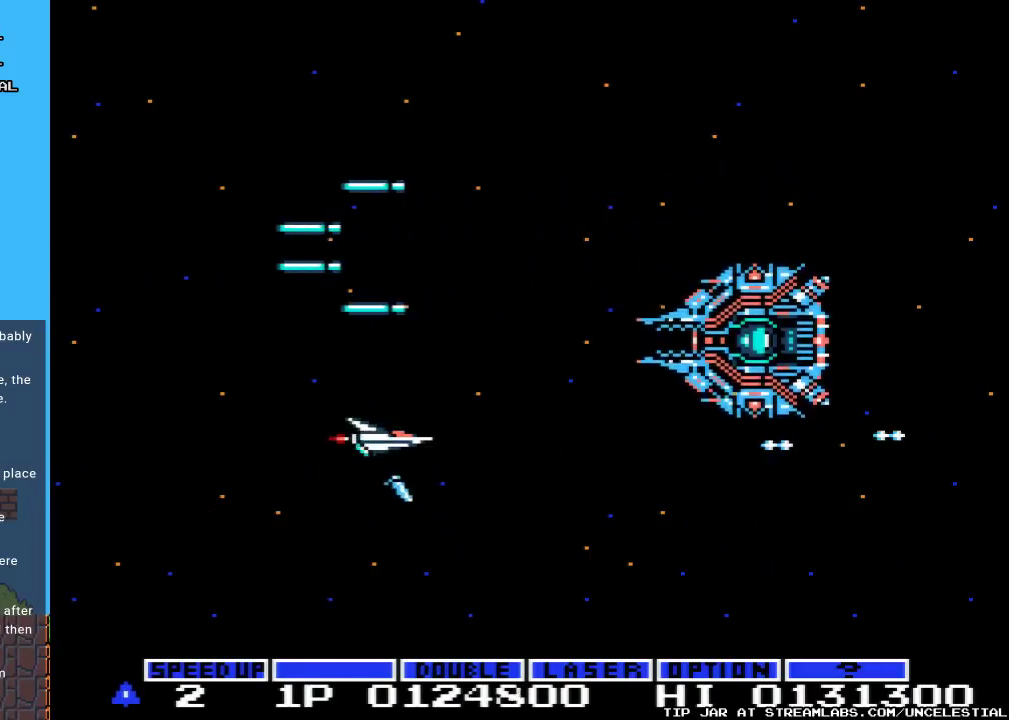
{"buttons": [], "events": []}
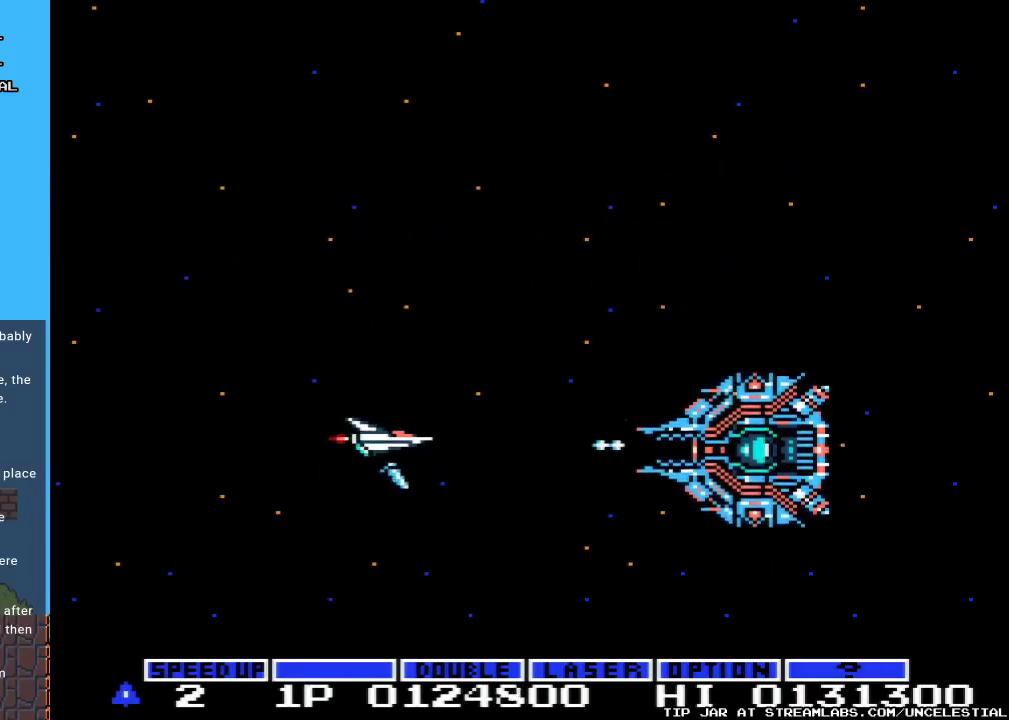
{"buttons": ["DPAD_UP"], "events": [[400, "DPAD_UP", "down"]]}
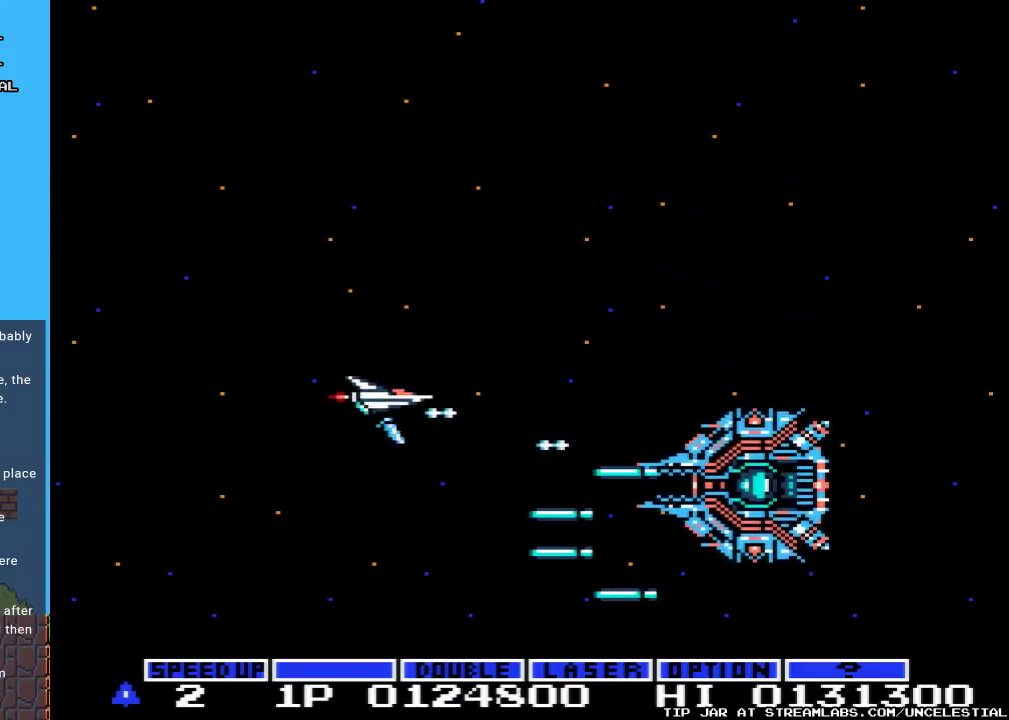
{"buttons": [], "events": [[100, "DPAD_UP", "up"], [367, "DPAD_UP", "down"], [433, "DPAD_UP", "up"]]}
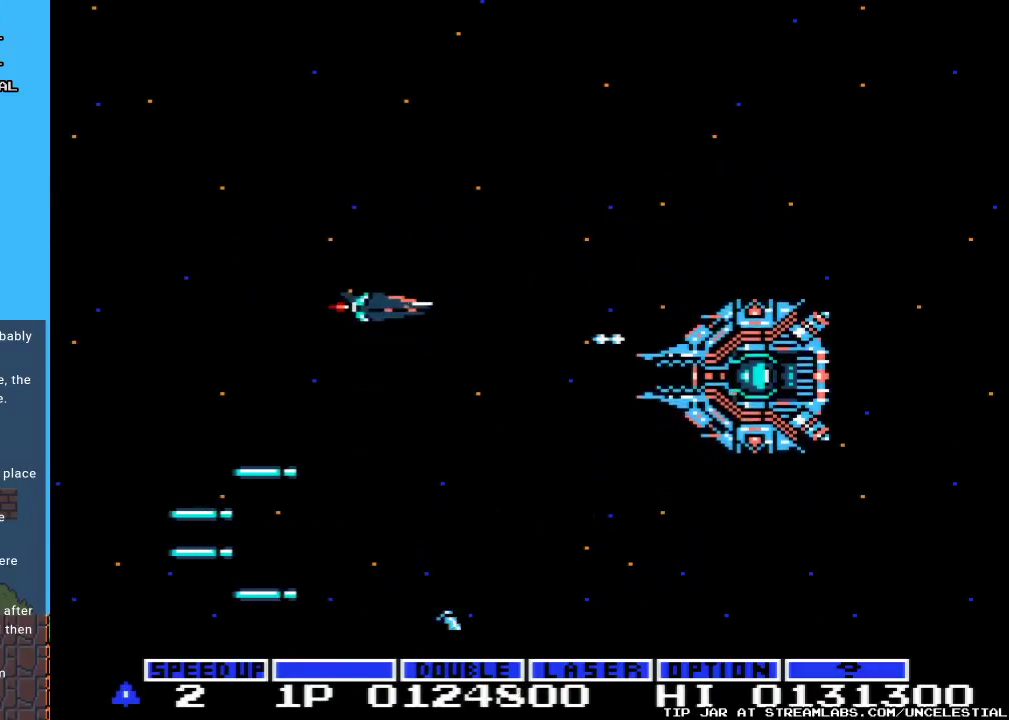
{"buttons": [], "events": []}
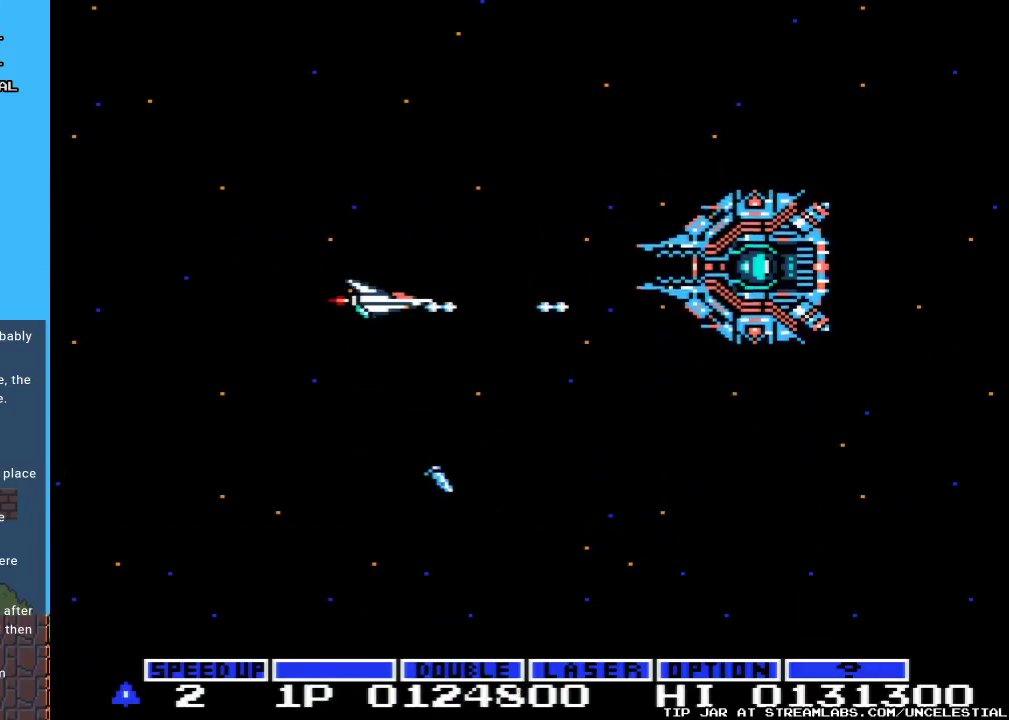
{"buttons": [], "events": [[200, "DPAD_DOWN", "down"], [433, "DPAD_DOWN", "up"]]}
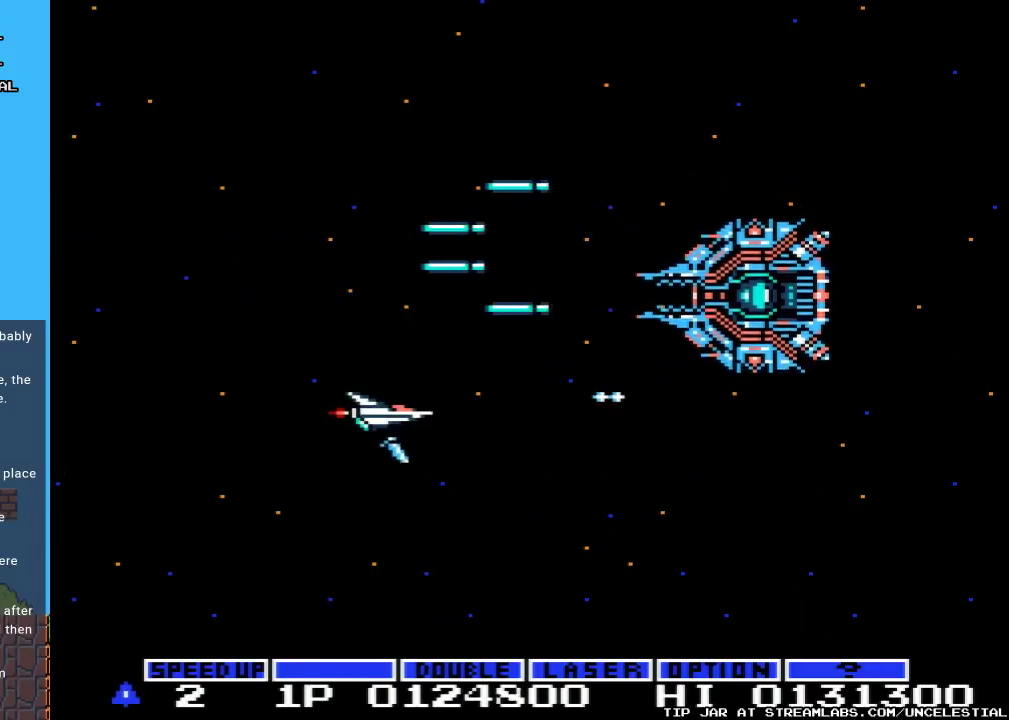
{"buttons": [], "events": []}
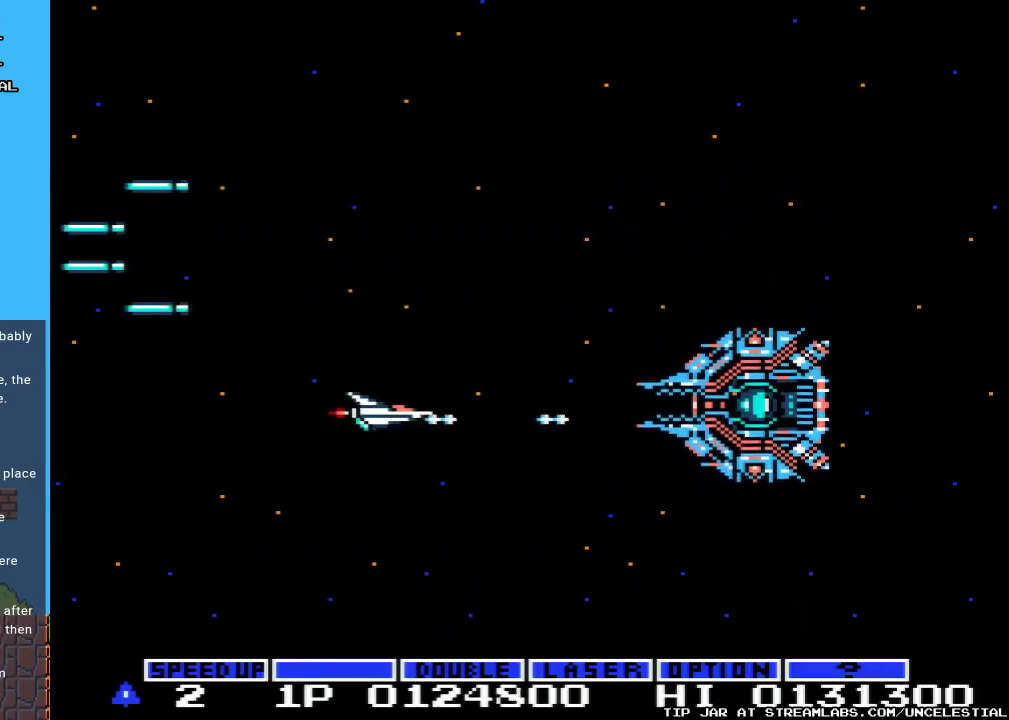
{"buttons": [], "events": []}
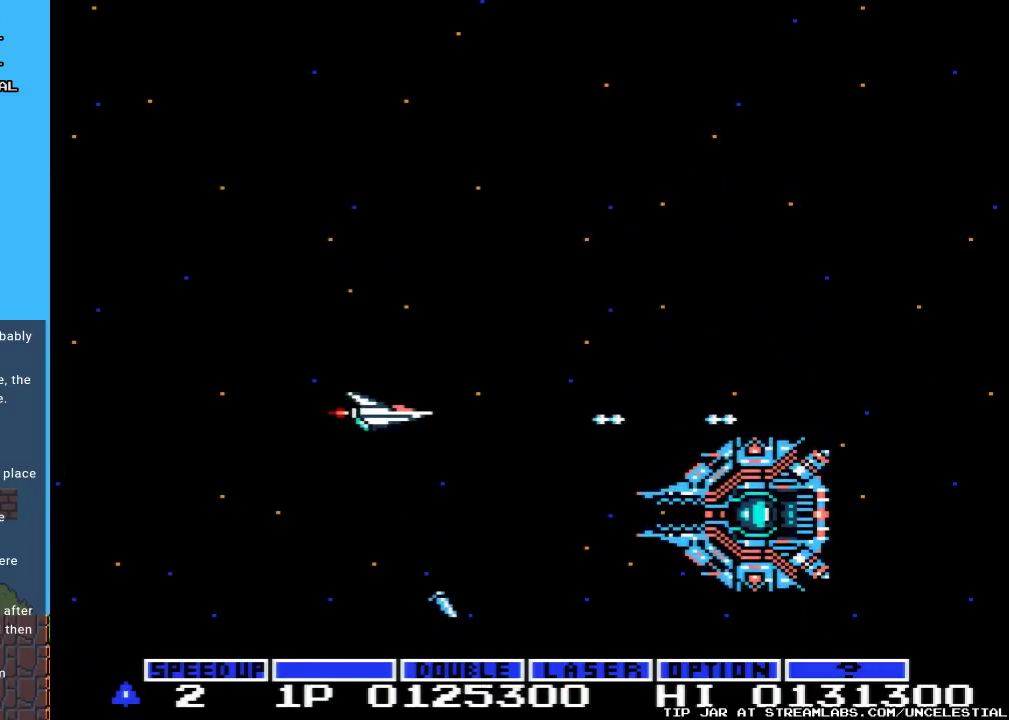
{"buttons": ["DPAD_UP"], "events": [[100, "DPAD_UP", "down"], [233, "DPAD_UP", "up"], [500, "DPAD_UP", "down"]]}
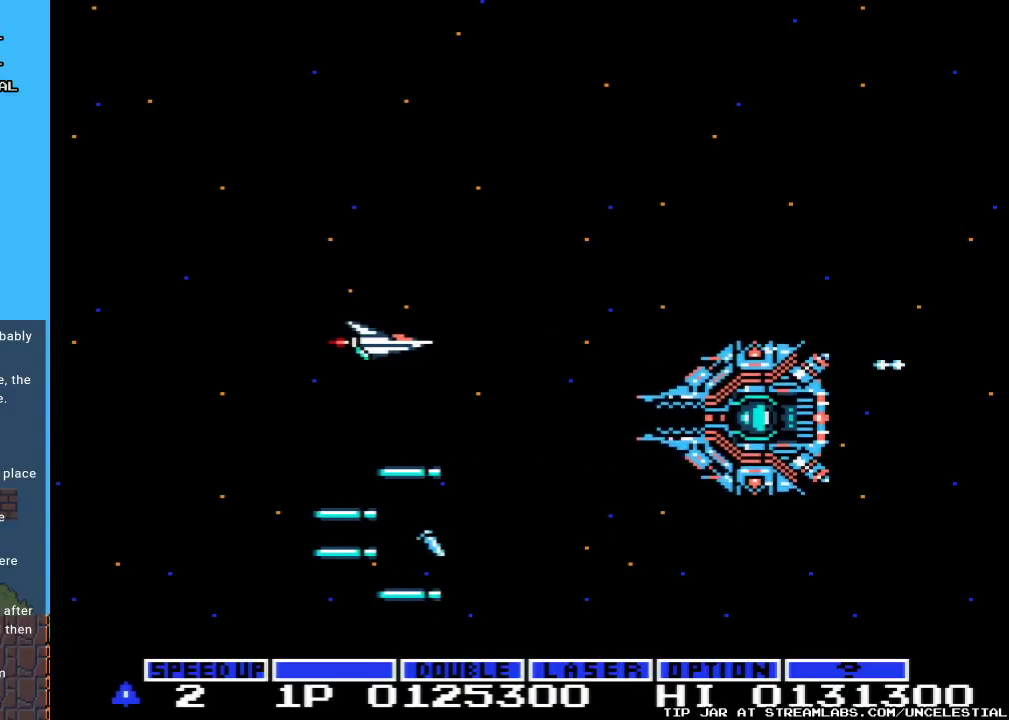
{"buttons": [], "events": [[67, "DPAD_UP", "up"]]}
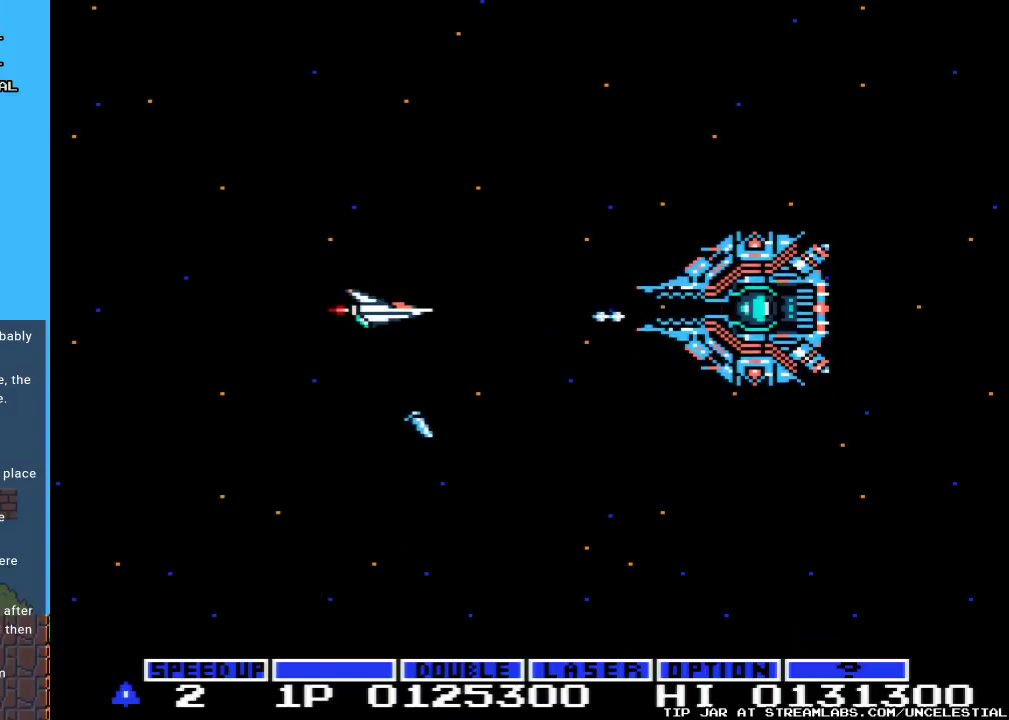
{"buttons": ["DPAD_DOWN"], "events": [[300, "DPAD_DOWN", "down"]]}
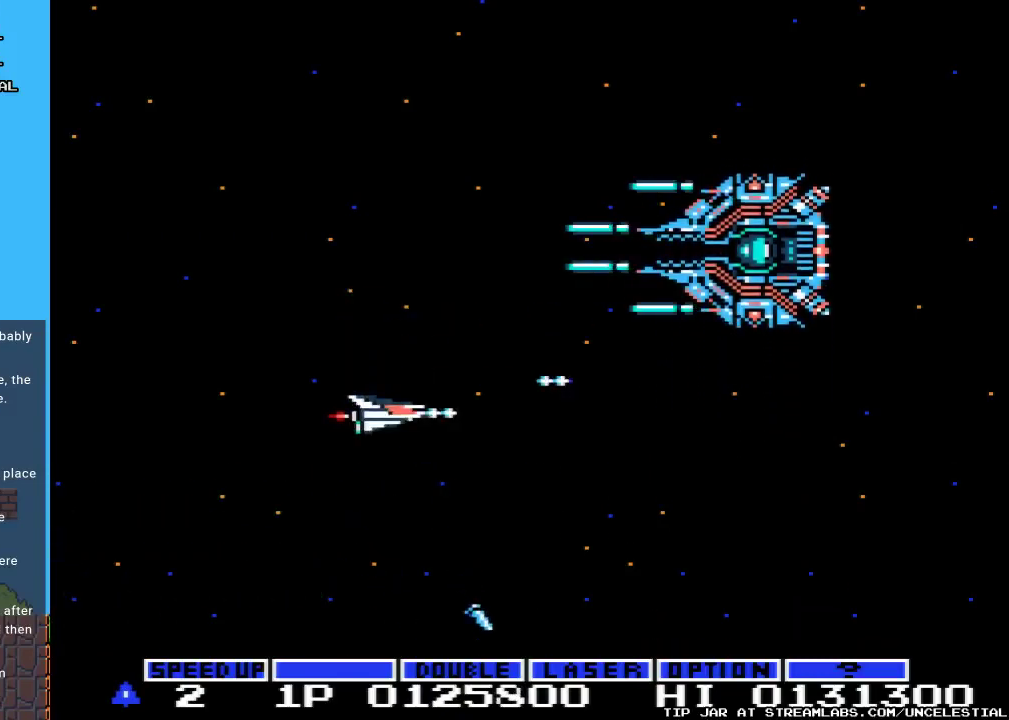
{"buttons": [], "events": [[100, "DPAD_DOWN", "up"]]}
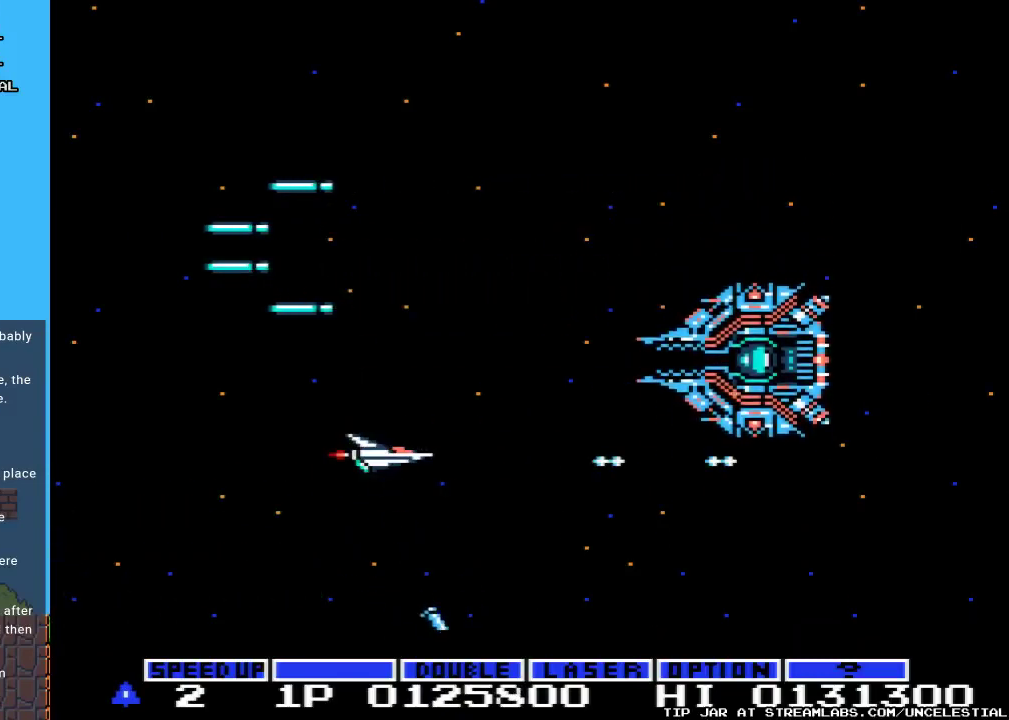
{"buttons": ["DPAD_UP"], "events": [[267, "DPAD_UP", "down"]]}
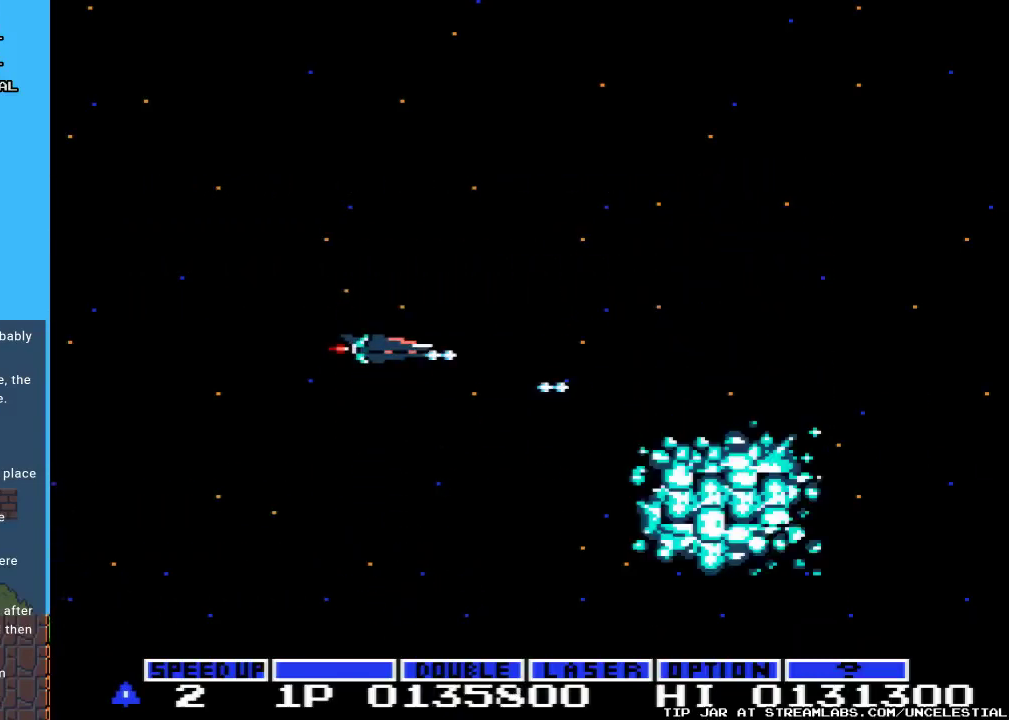
{"buttons": [], "events": [[67, "DPAD_UP", "up"]]}
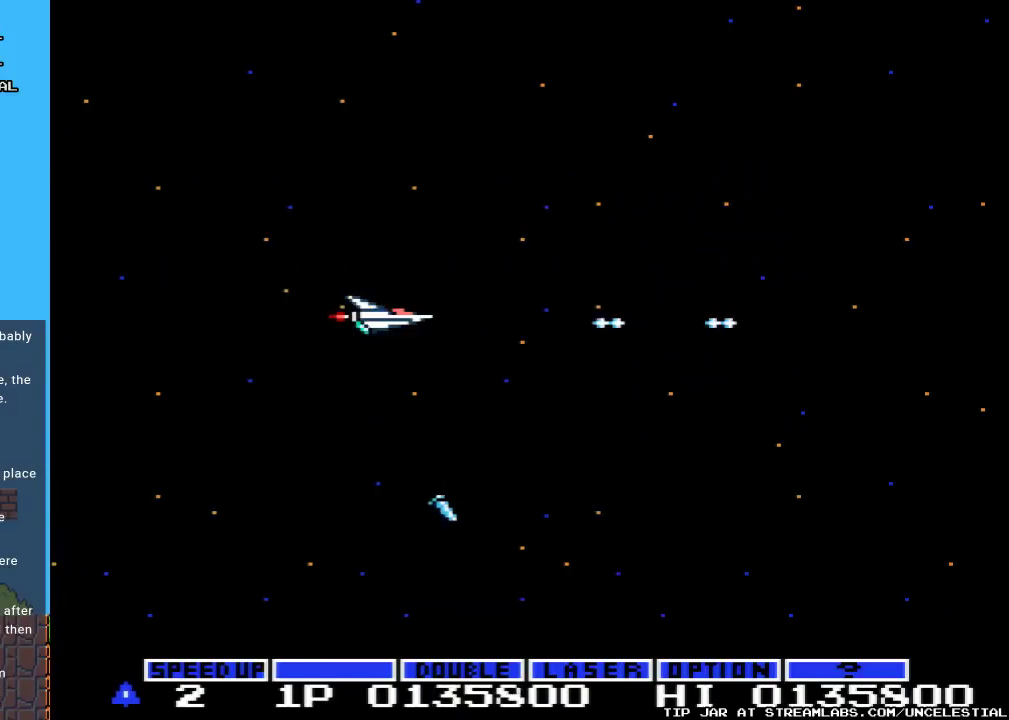
{"buttons": ["DPAD_RIGHT"], "events": [[367, "DPAD_RIGHT", "down"]]}
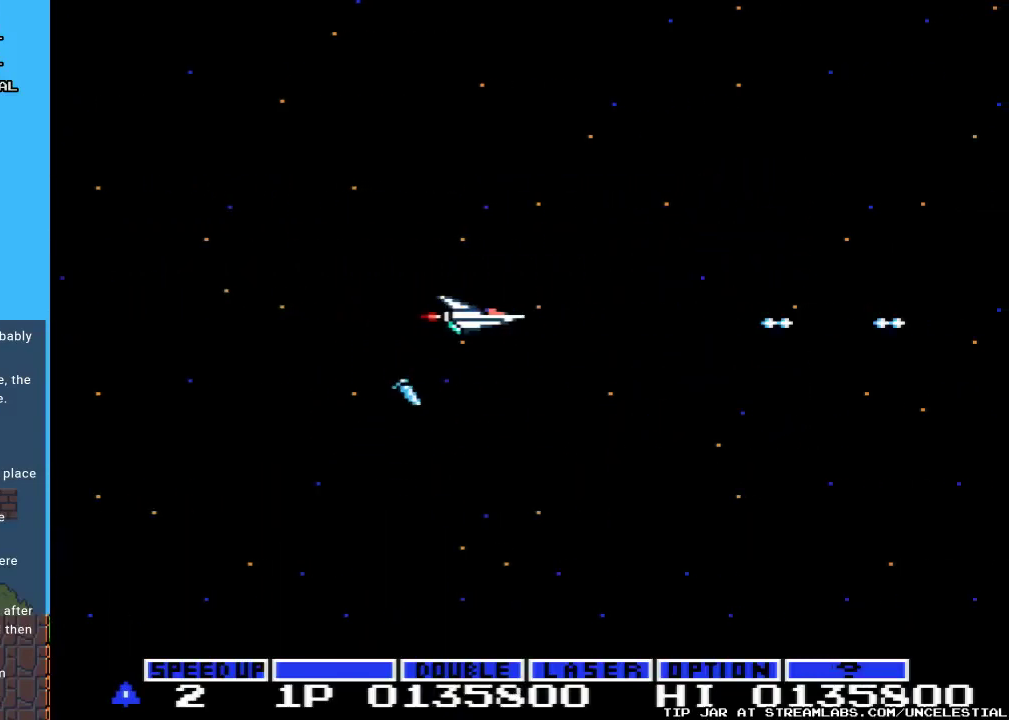
{"buttons": ["DPAD_DOWN"], "events": [[100, "DPAD_RIGHT", "up"], [367, "DPAD_DOWN", "down"]]}
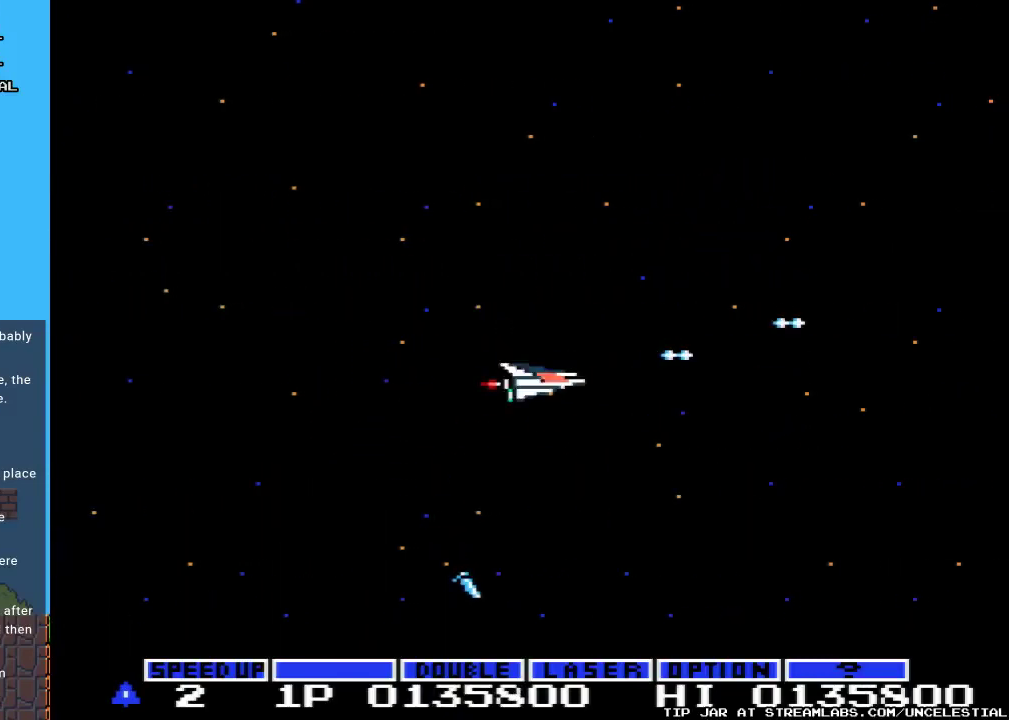
{"buttons": ["DPAD_RIGHT"], "events": [[67, "DPAD_DOWN", "up"], [400, "DPAD_RIGHT", "down"]]}
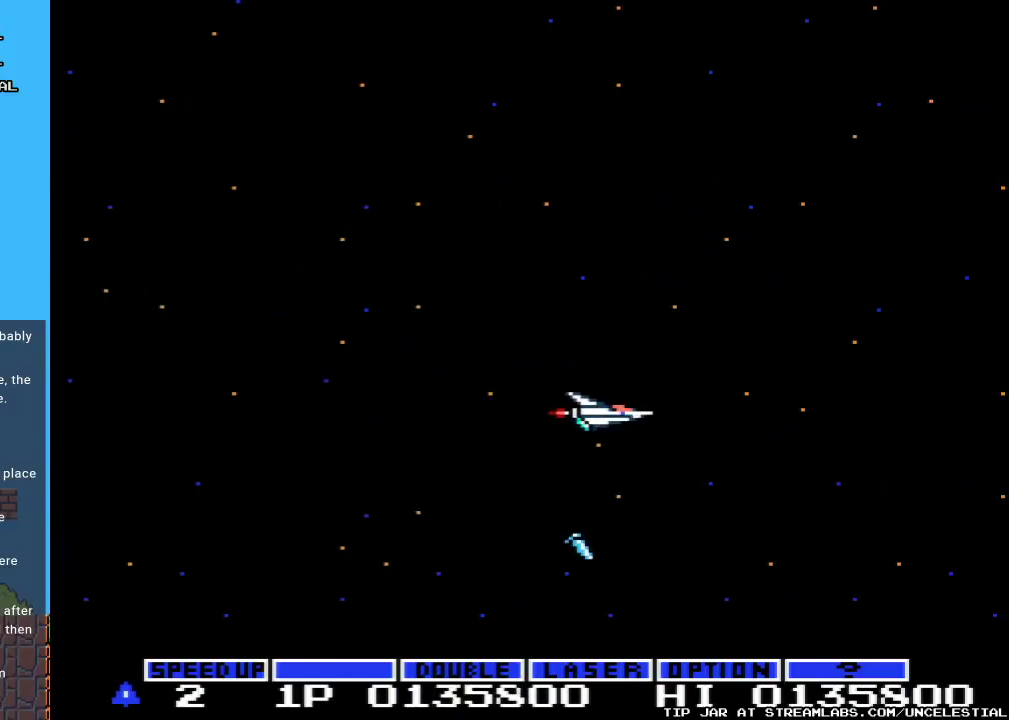
{"buttons": [], "events": [[67, "DPAD_RIGHT", "up"], [167, "DPAD_UP", "down"], [200, "DPAD_LEFT", "down"], [467, "DPAD_LEFT", "up"], [467, "DPAD_UP", "up"]]}